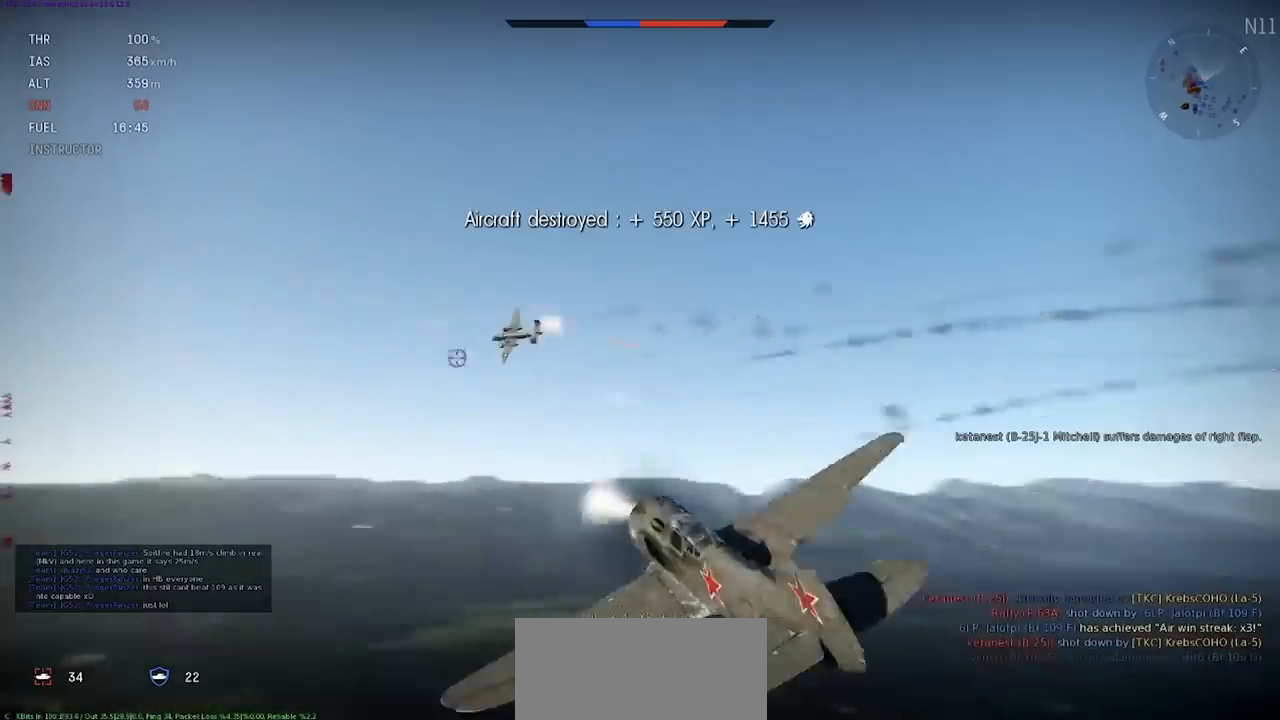
Gameplay with keyboard; each line is a JSON object with the keys held at the frame after it. "events" lists presses ("down") and releases ("up") of ".", "/", "0", "1", "2", "3", "4", "5", "6", "7", "8", "9", "a", "alt_l", "alt_r", "b", "backslash", "backspace", "c", "caps_lock", "comma", "ctrl_l", "ctrl_r", "d", "e", "equals", "f", "g", "h", "i", "j", "k", "l", "lbracket", "m", "minus", "n", "o", "p", "q", "quote", "r", "rbracket", "return", "s", "semicolon", "shift", "space", "super", "t", "tab", "tilde", "u", "v", "w", "x", "y" and "z" between this image and that frame as [ms after this image, input, new state], when the widget could be followed in between. No other keys are recorded. Mouse input is not recorded.
{"keys": ["e", "s"], "events": [[300, "e", "down"], [300, "s", "down"]]}
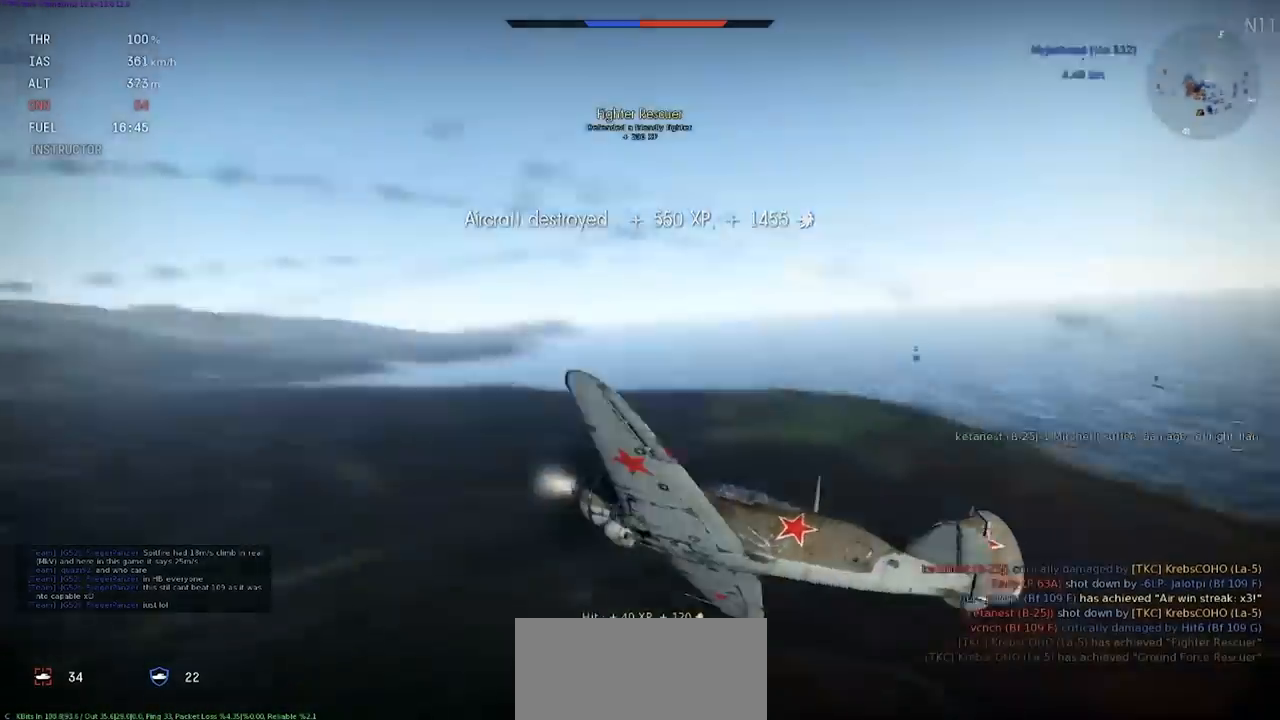
{"keys": ["e", "s"], "events": []}
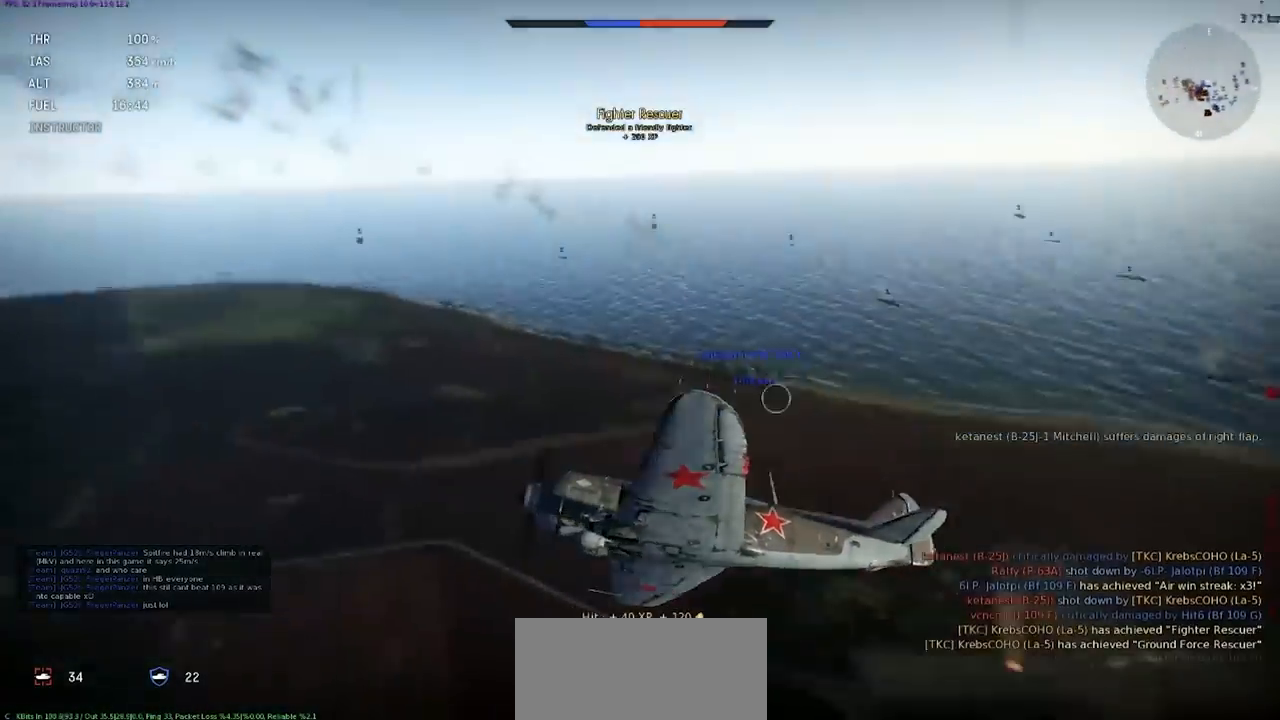
{"keys": ["s", "y"], "events": [[267, "e", "up"], [467, "y", "down"]]}
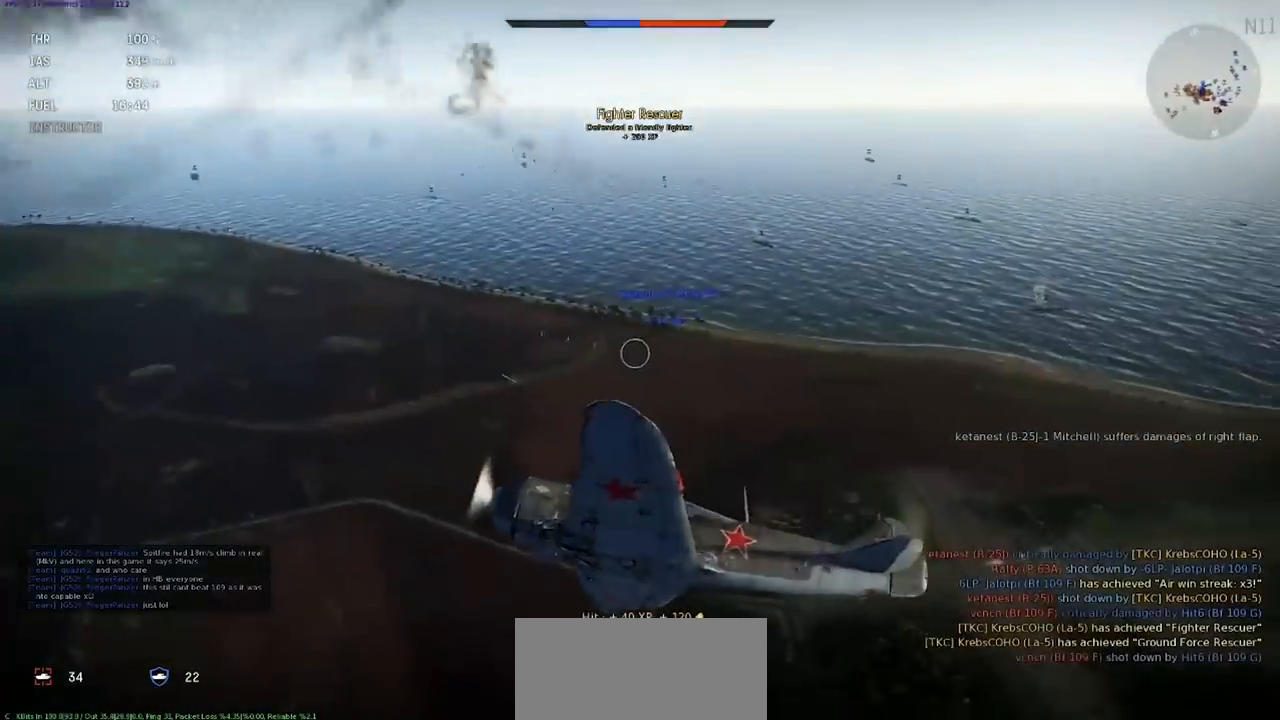
{"keys": ["e", "s", "shift"], "events": [[100, "y", "up"], [233, "e", "down"], [500, "shift", "down"]]}
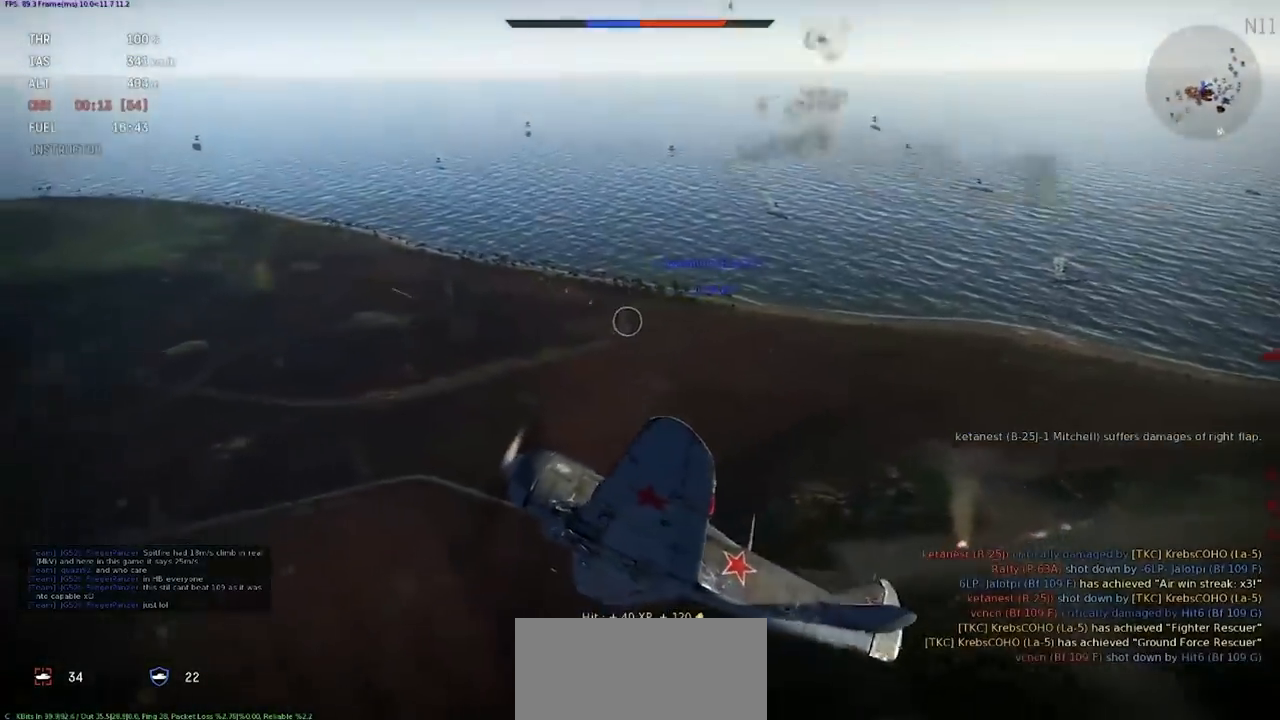
{"keys": ["a", "e", "s", "shift"], "events": [[467, "a", "down"]]}
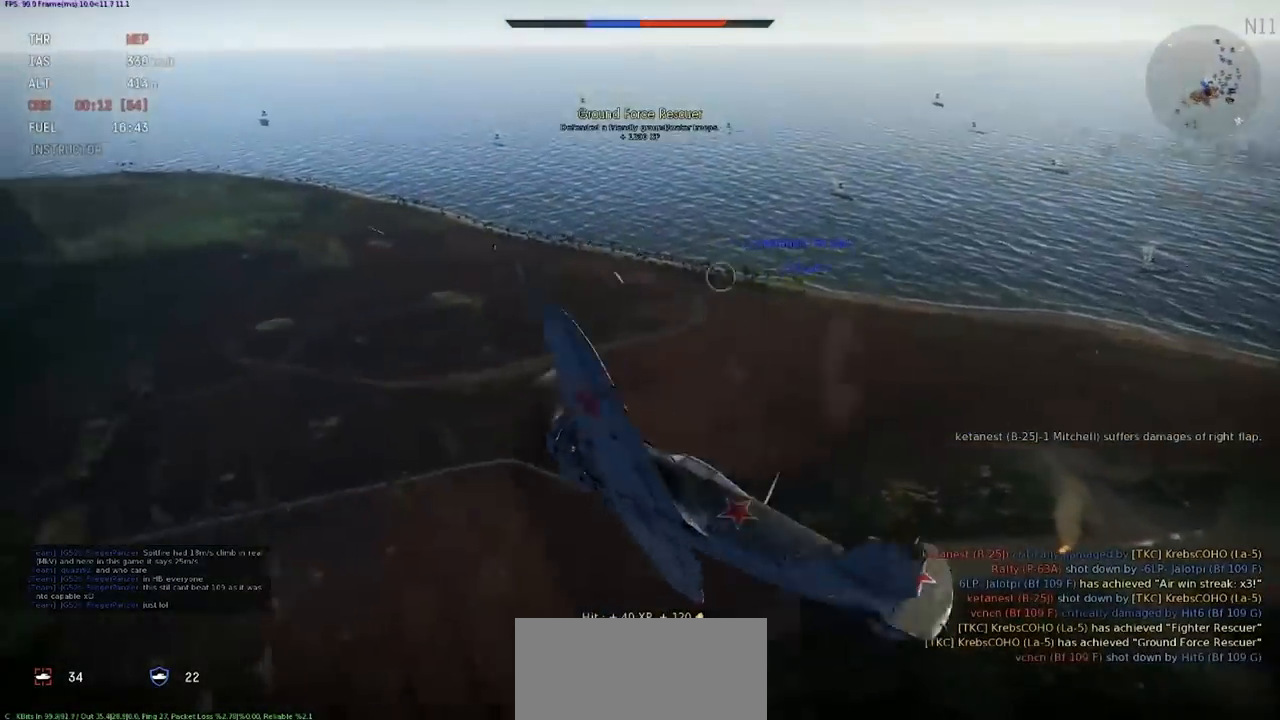
{"keys": ["a", "e", "s", "shift"], "events": [[133, "a", "up"], [166, "rbracket", "down"], [267, "rbracket", "up"], [333, "rbracket", "down"], [433, "rbracket", "up"], [500, "a", "down"]]}
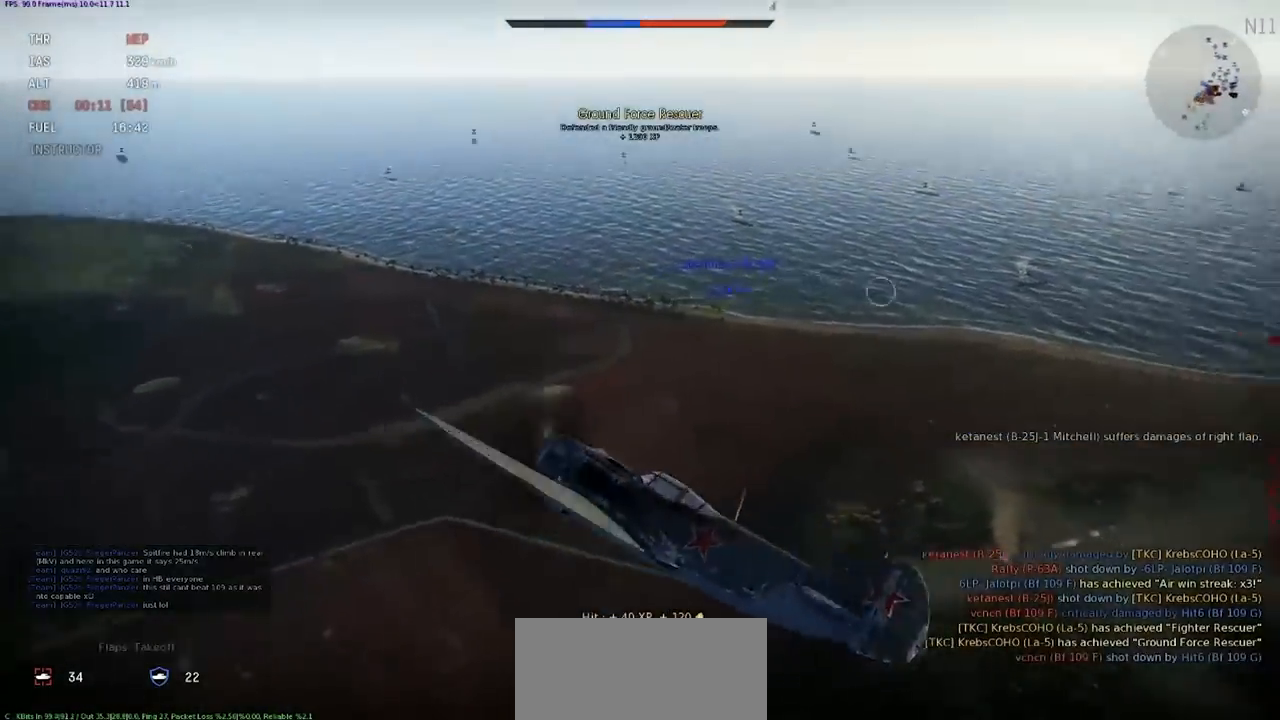
{"keys": ["e", "s"], "events": [[33, "rbracket", "down"], [100, "rbracket", "up"], [200, "a", "up"], [367, "shift", "up"]]}
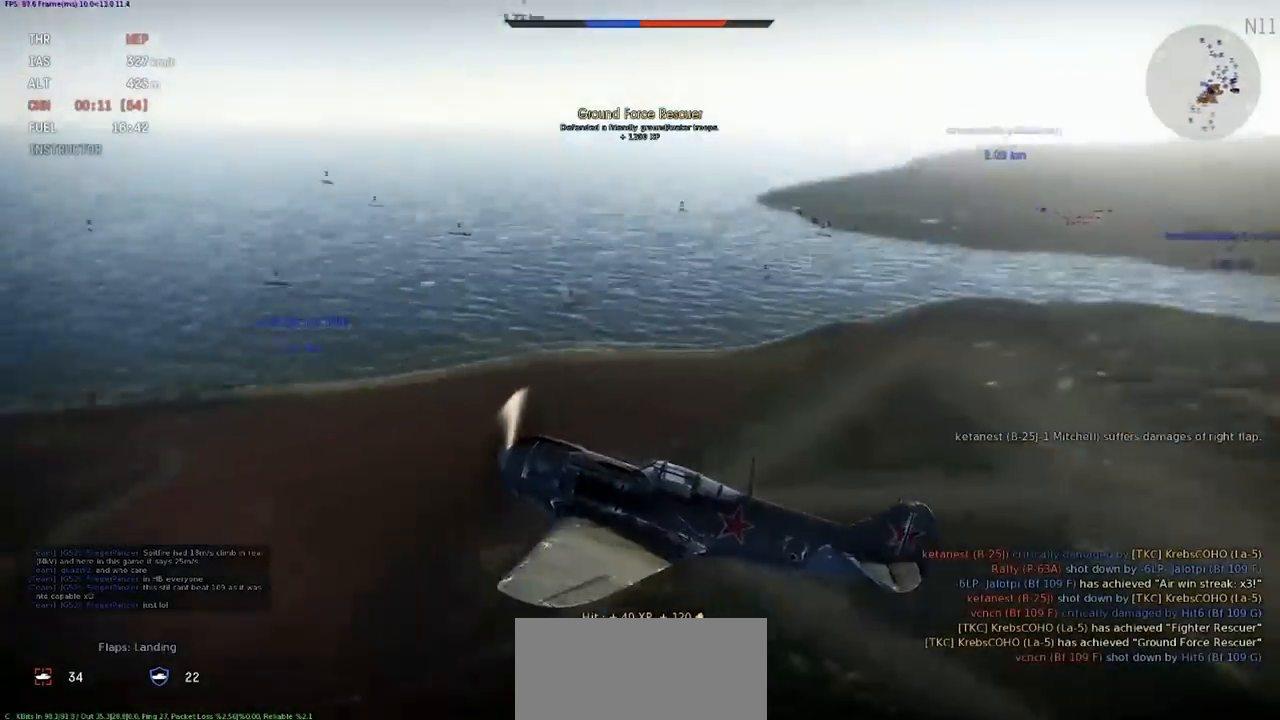
{"keys": ["shift"], "events": [[200, "lbracket", "down"], [300, "e", "up"], [300, "lbracket", "up"], [300, "s", "up"], [367, "lbracket", "down"], [400, "shift", "down"], [467, "lbracket", "up"]]}
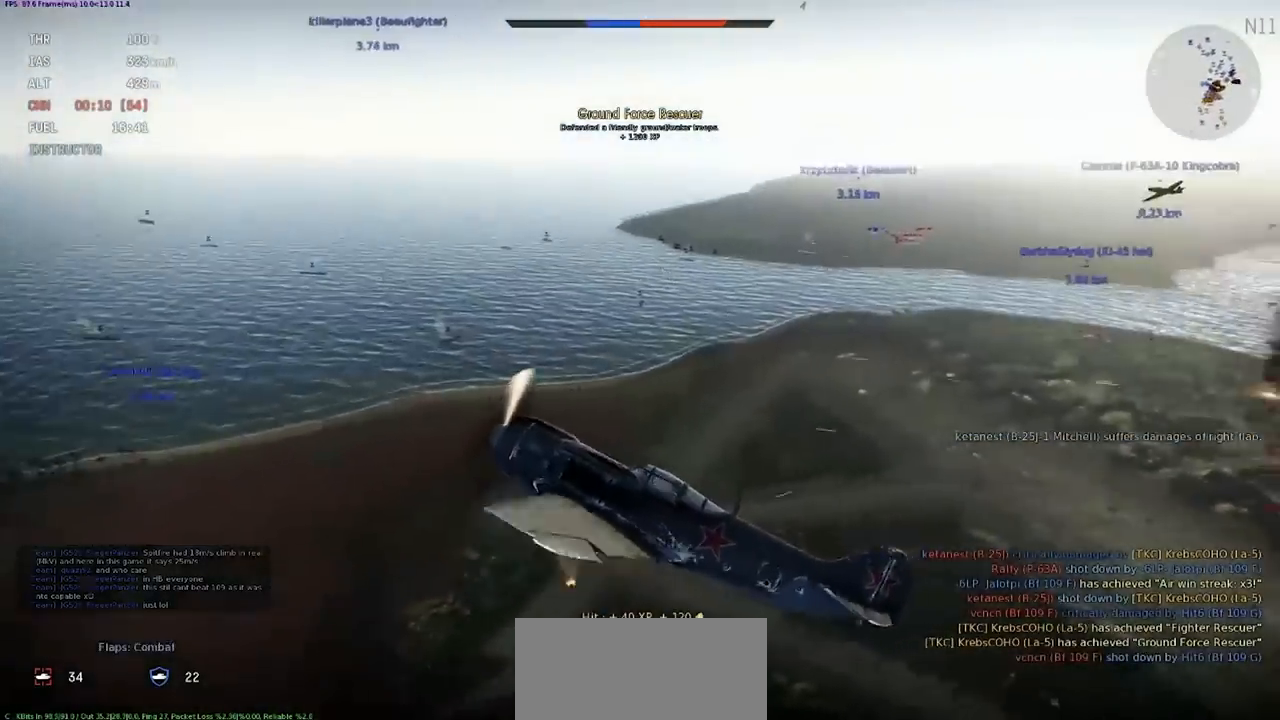
{"keys": ["c", "shift"], "events": [[67, "lbracket", "down"], [134, "lbracket", "up"], [267, "c", "down"]]}
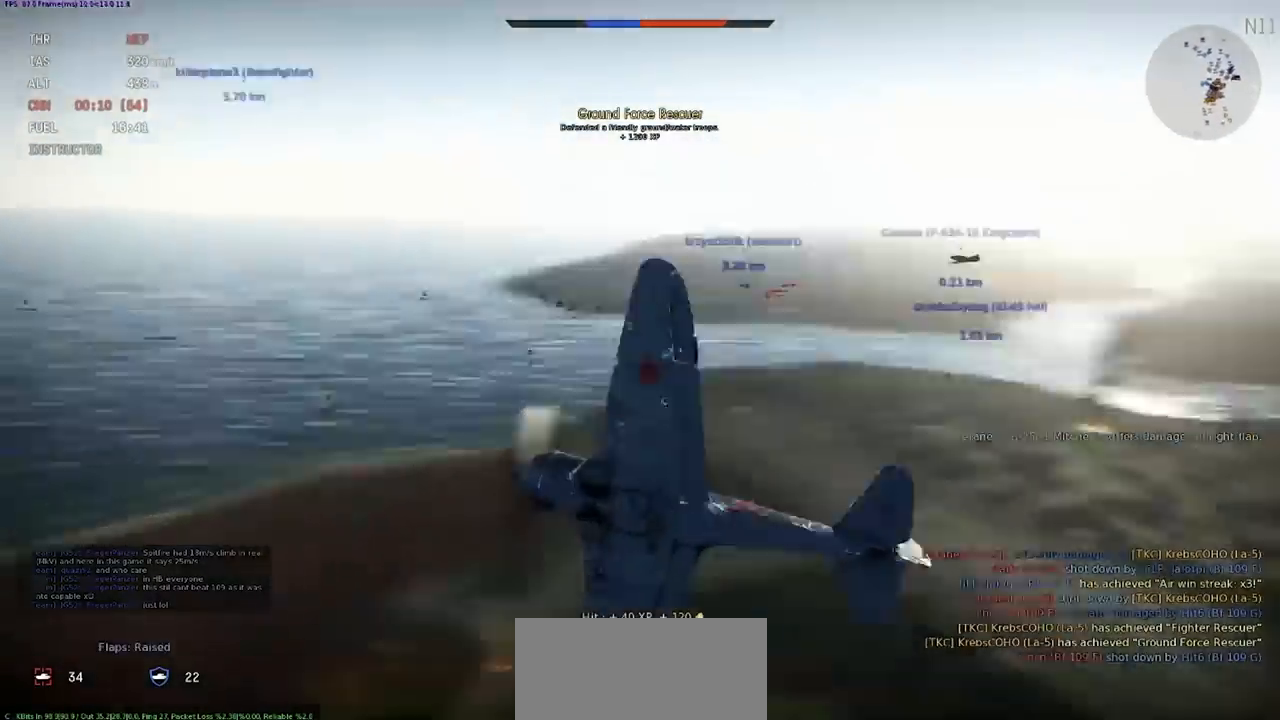
{"keys": ["c", "shift"], "events": []}
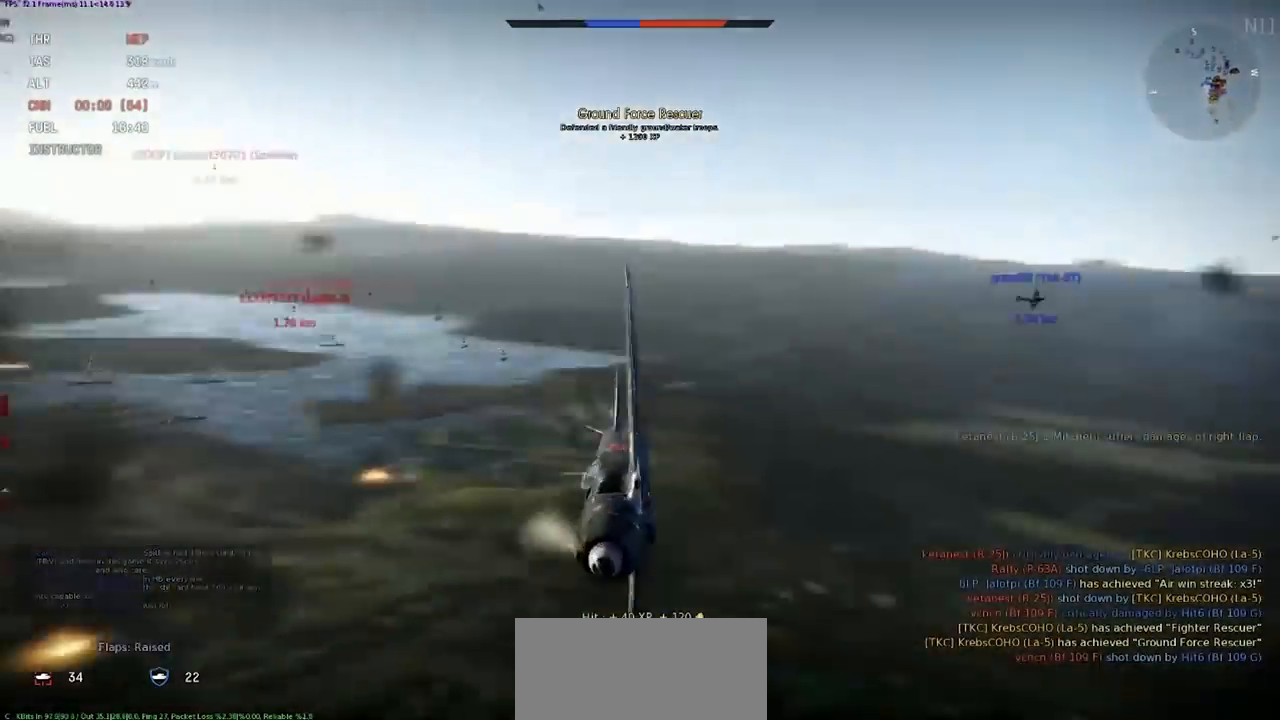
{"keys": ["c", "shift"], "events": []}
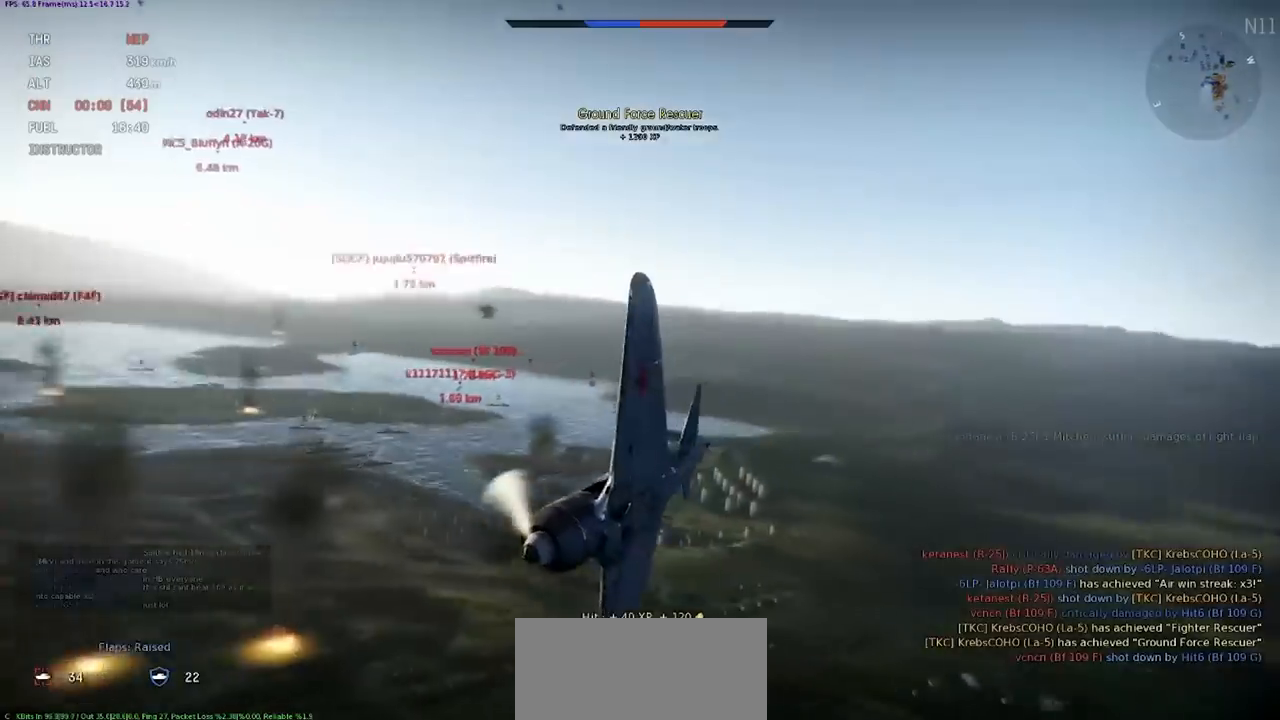
{"keys": ["c", "shift"], "events": []}
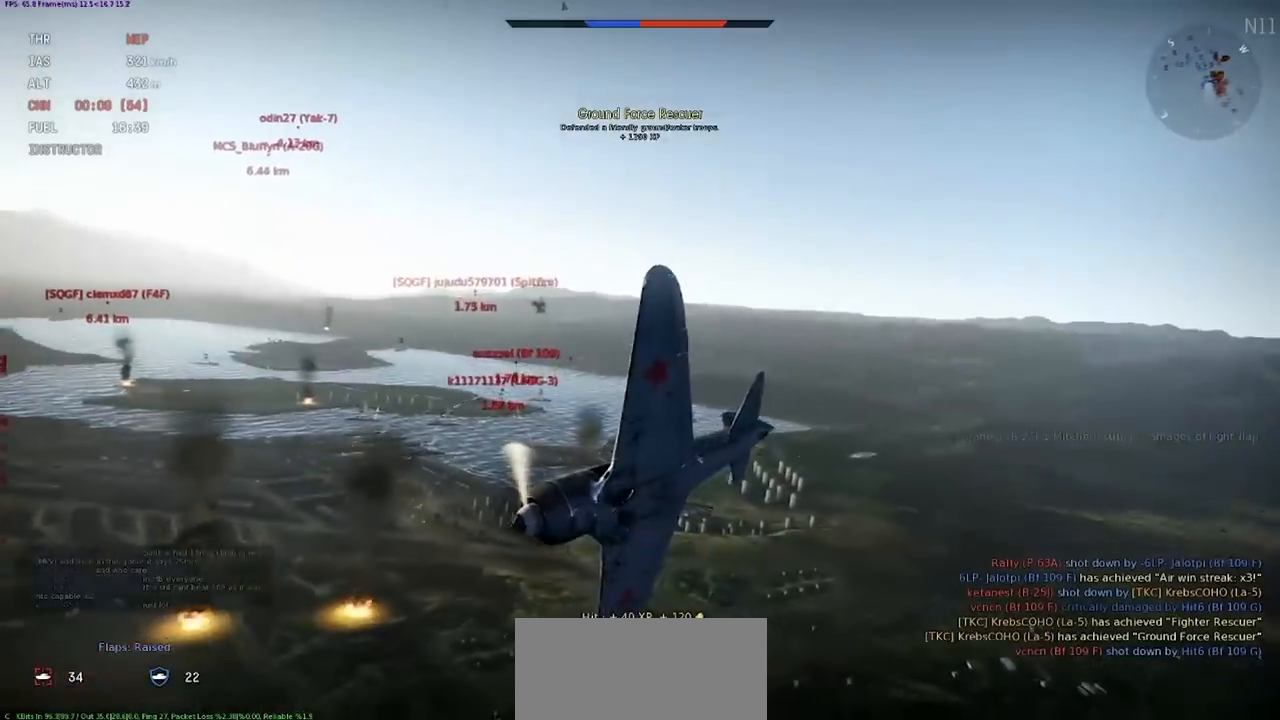
{"keys": ["c", "shift"], "events": []}
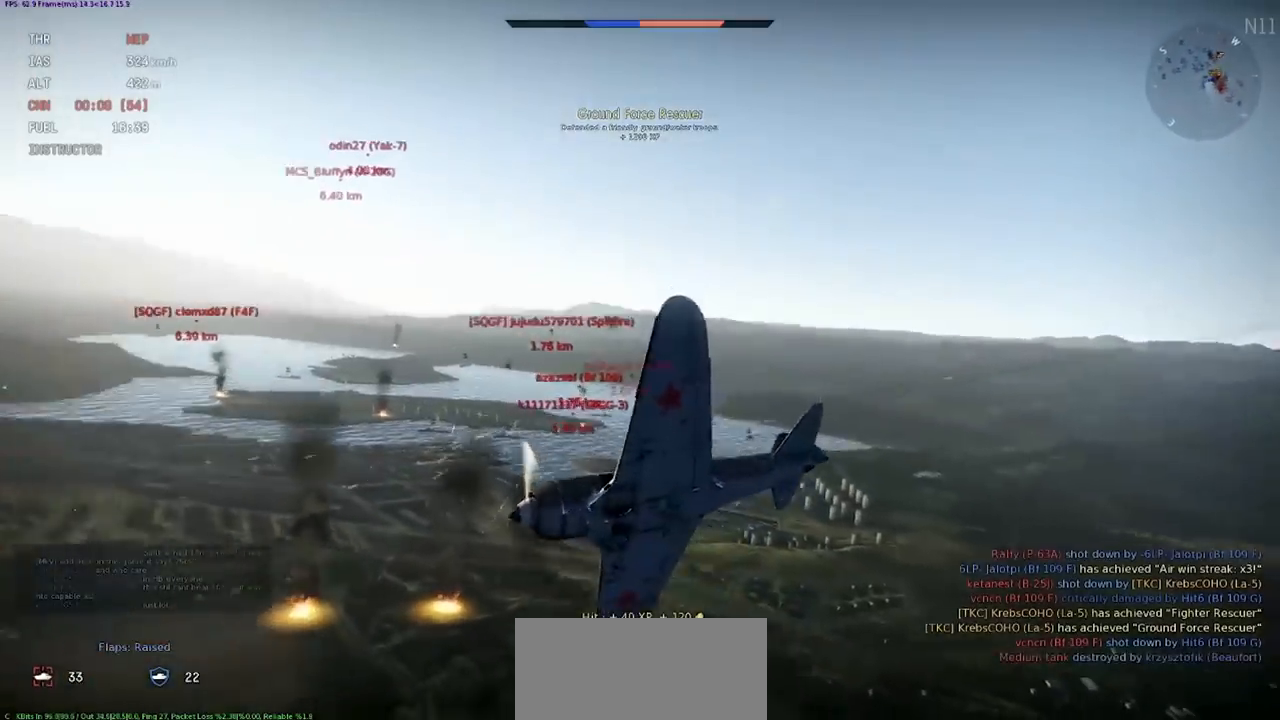
{"keys": [], "events": [[267, "shift", "up"], [367, "c", "up"]]}
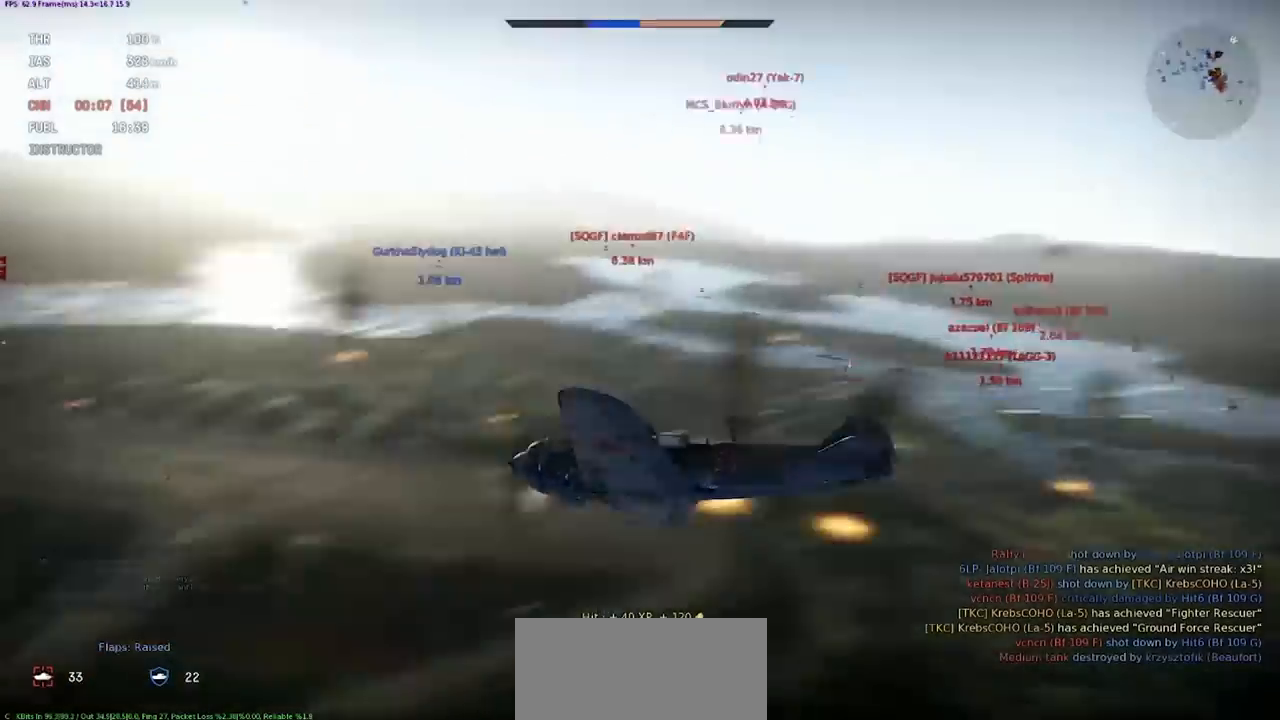
{"keys": ["shift"], "events": [[501, "shift", "down"]]}
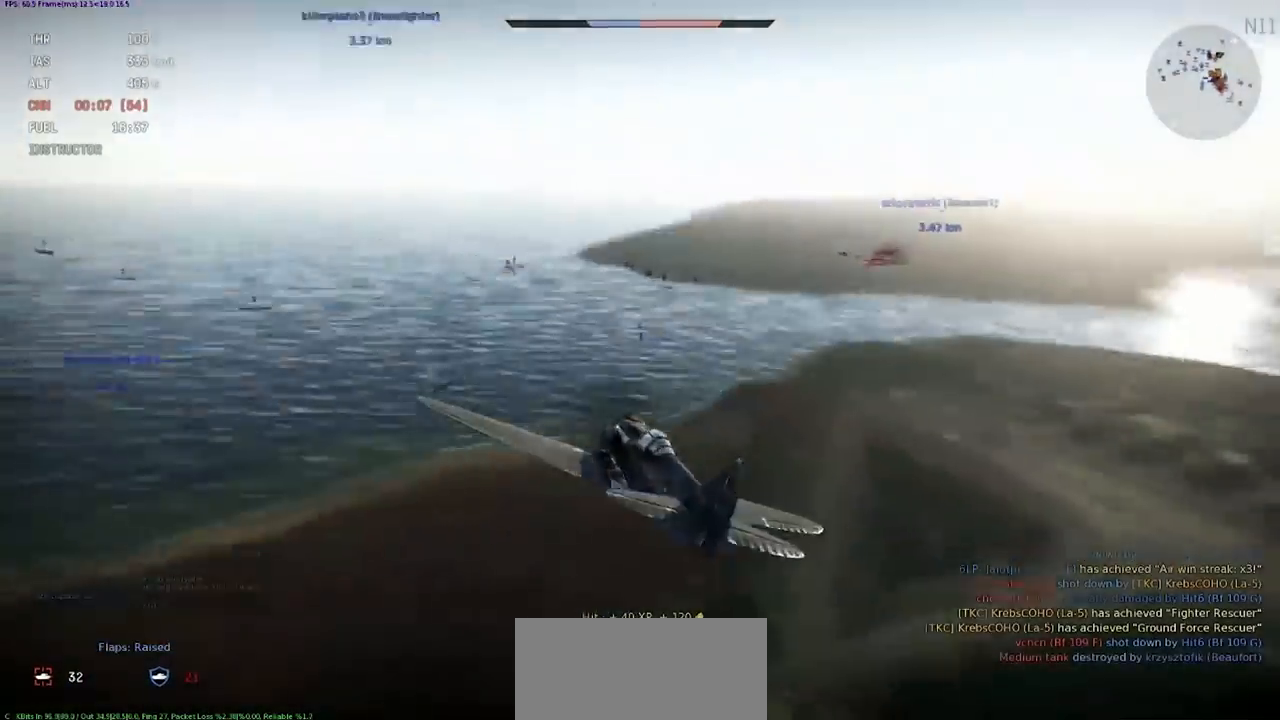
{"keys": ["shift"], "events": []}
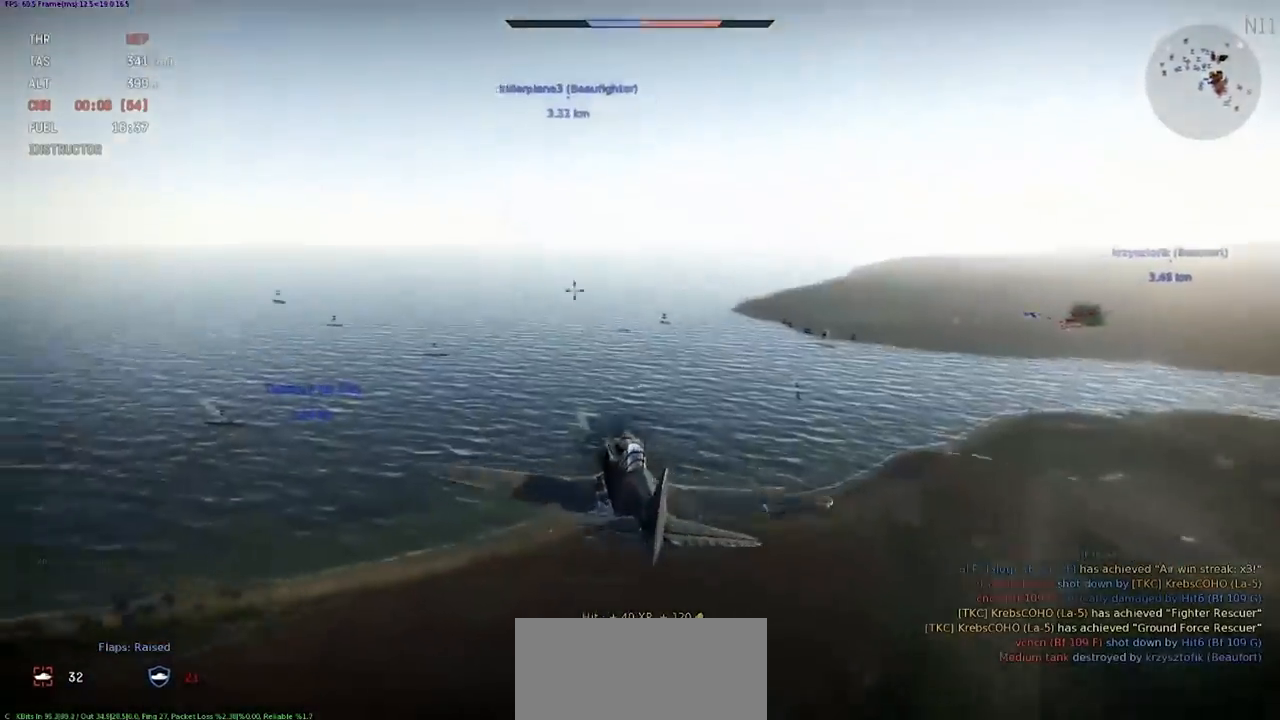
{"keys": ["c"], "events": [[400, "shift", "up"], [500, "c", "down"]]}
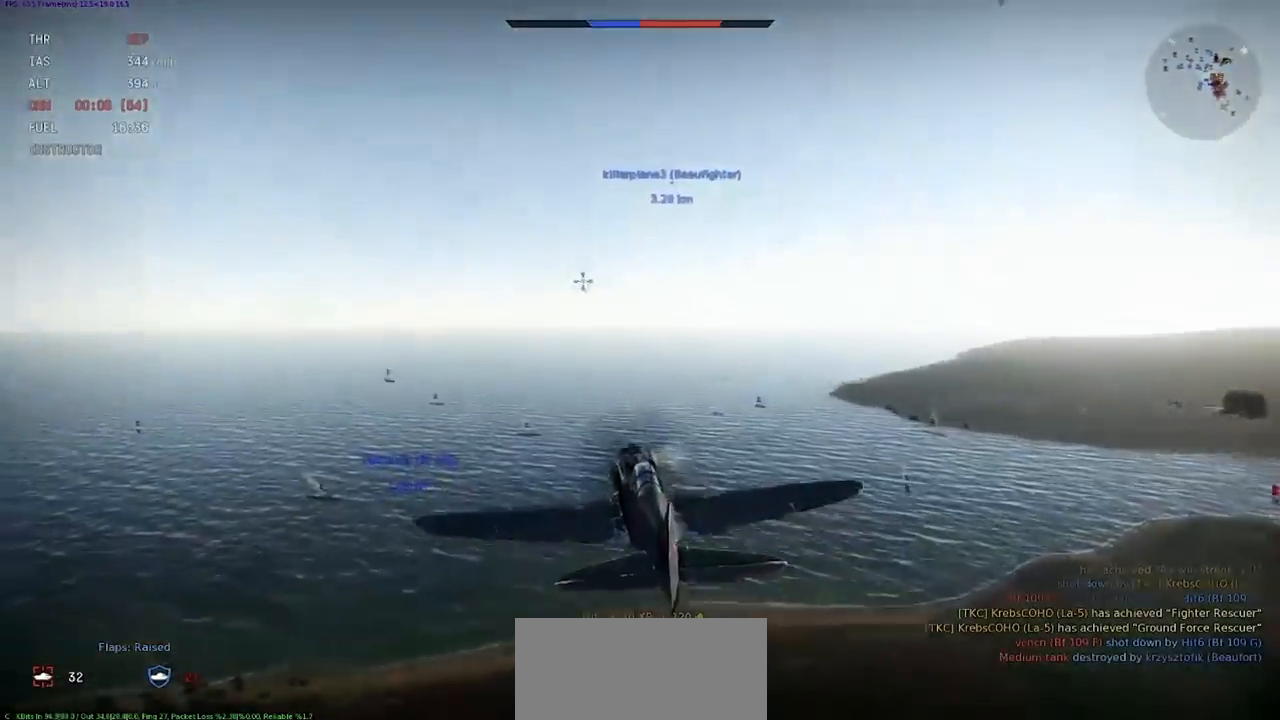
{"keys": ["c", "shift"], "events": [[200, "shift", "down"]]}
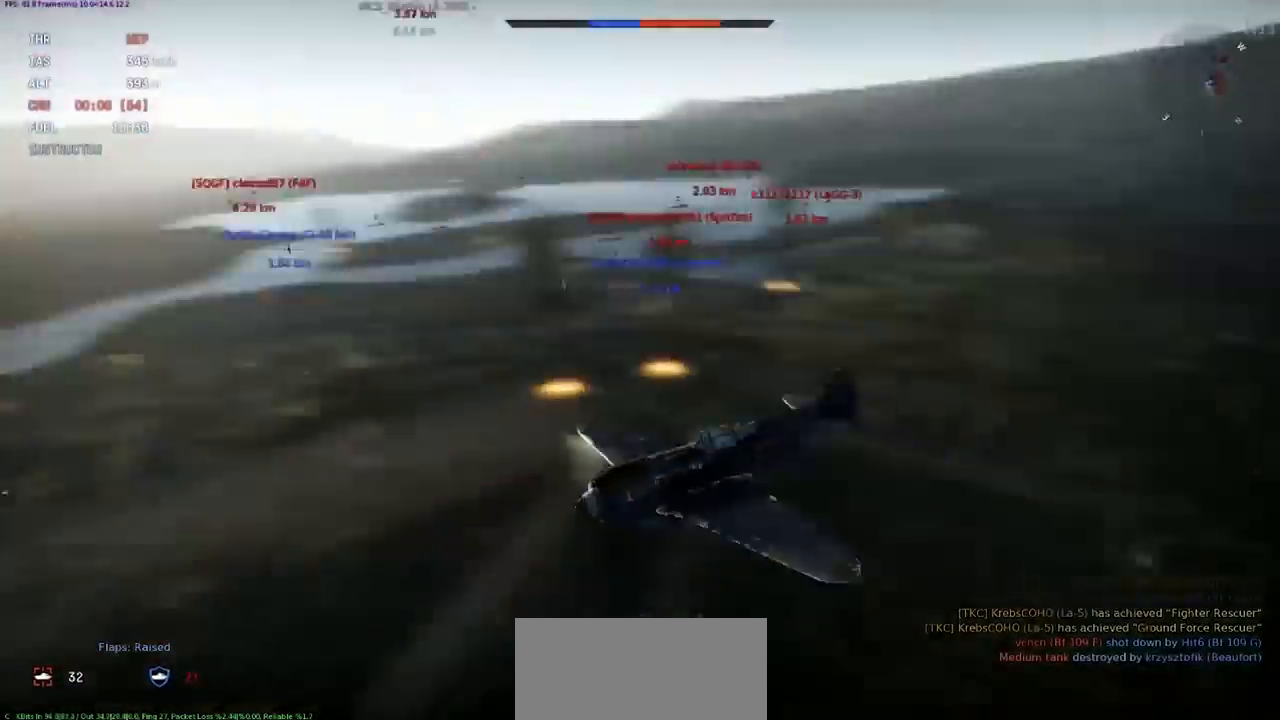
{"keys": ["c", "shift"], "events": []}
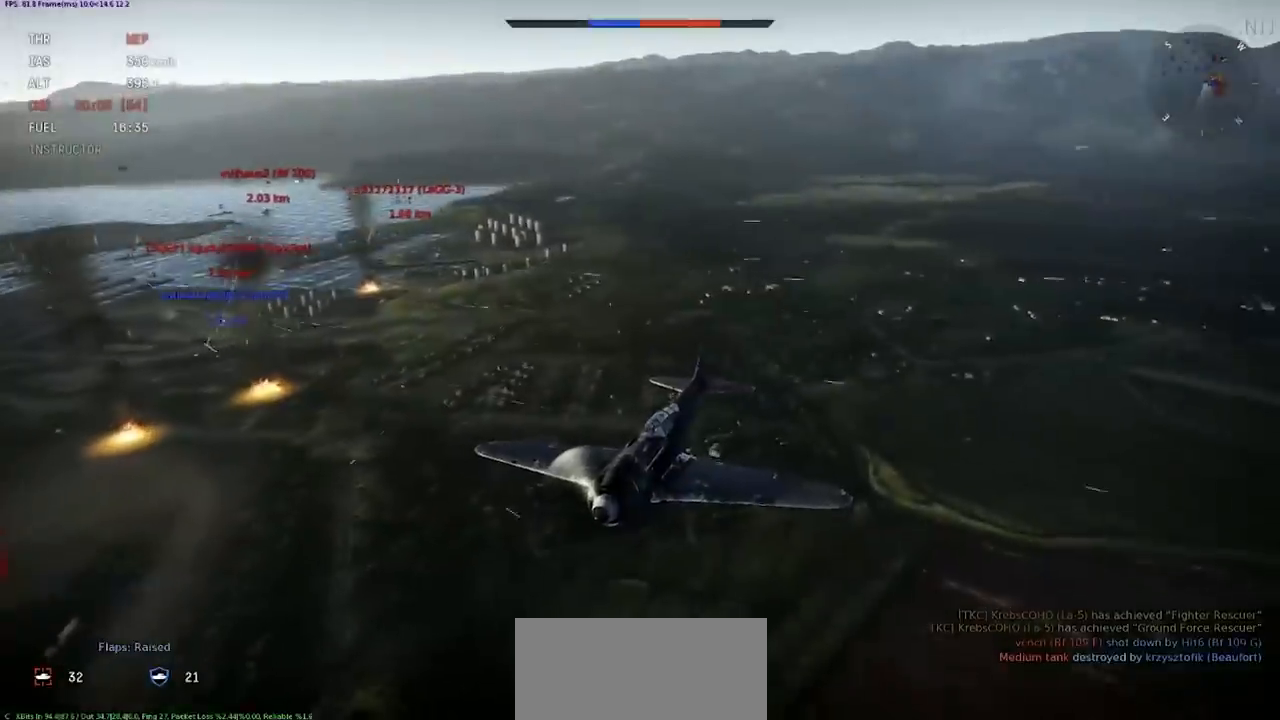
{"keys": ["c"], "events": [[367, "shift", "up"]]}
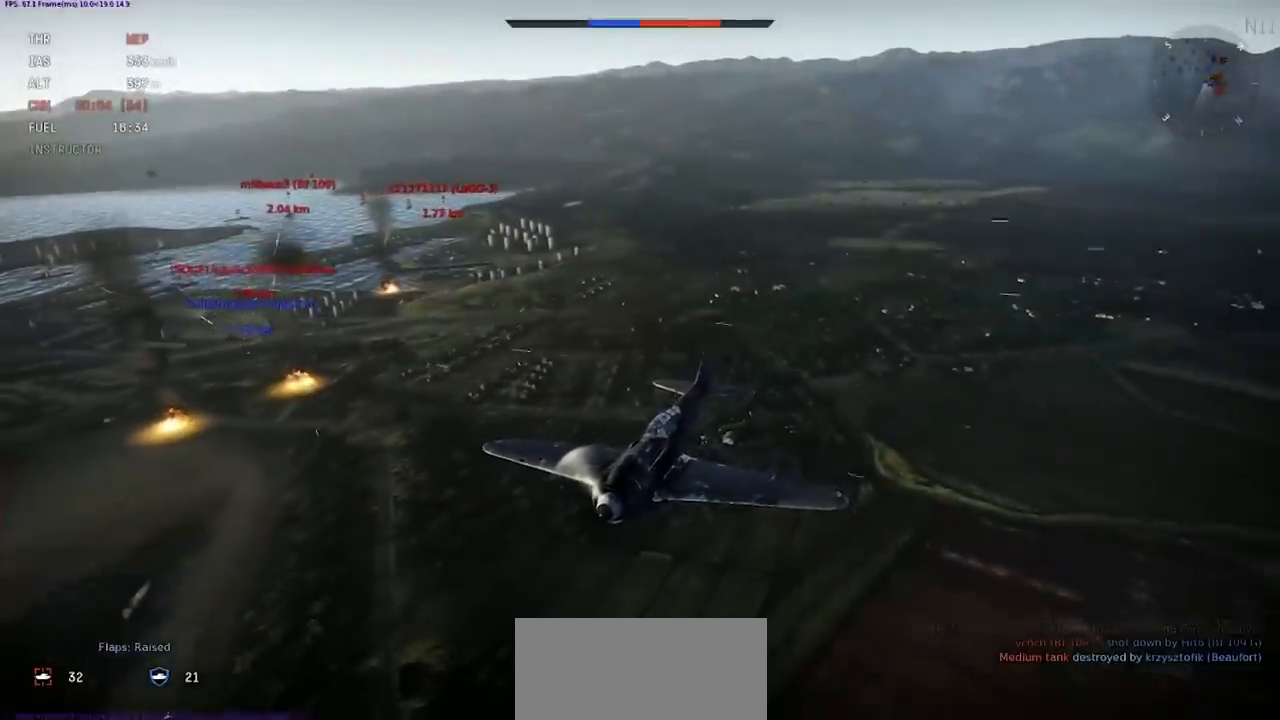
{"keys": ["c"], "events": []}
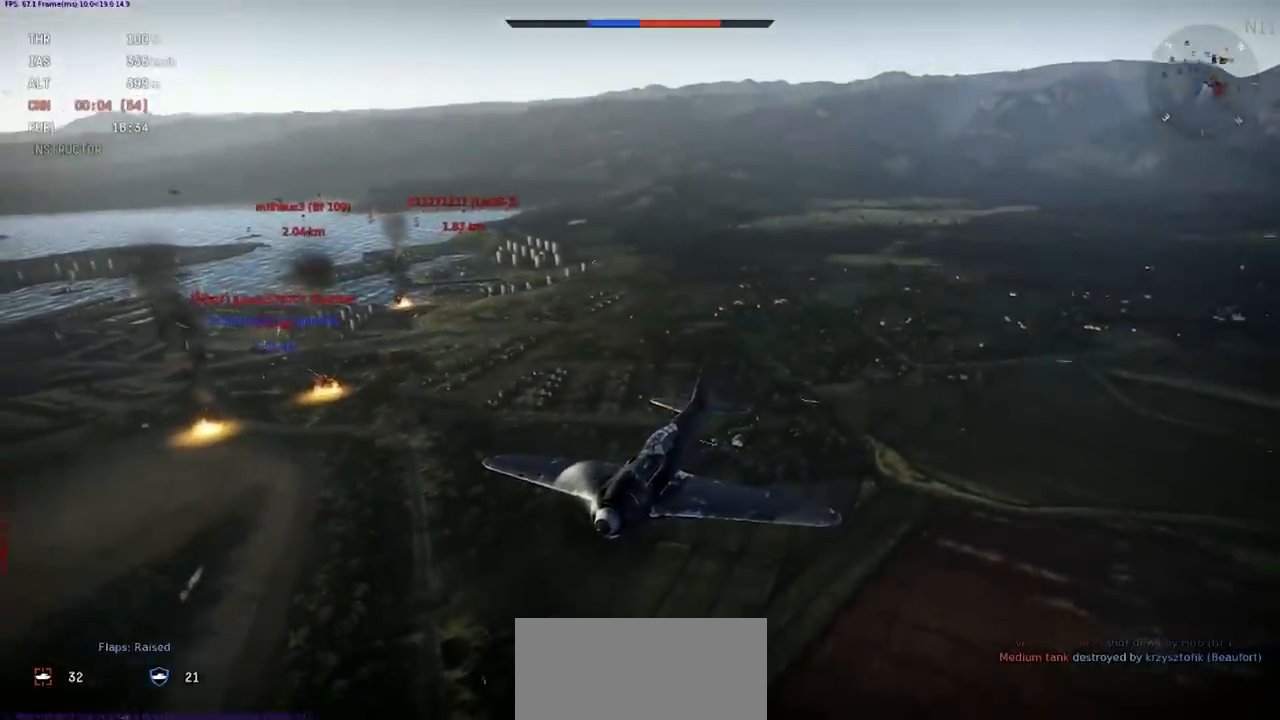
{"keys": ["c", "shift"], "events": [[67, "shift", "down"]]}
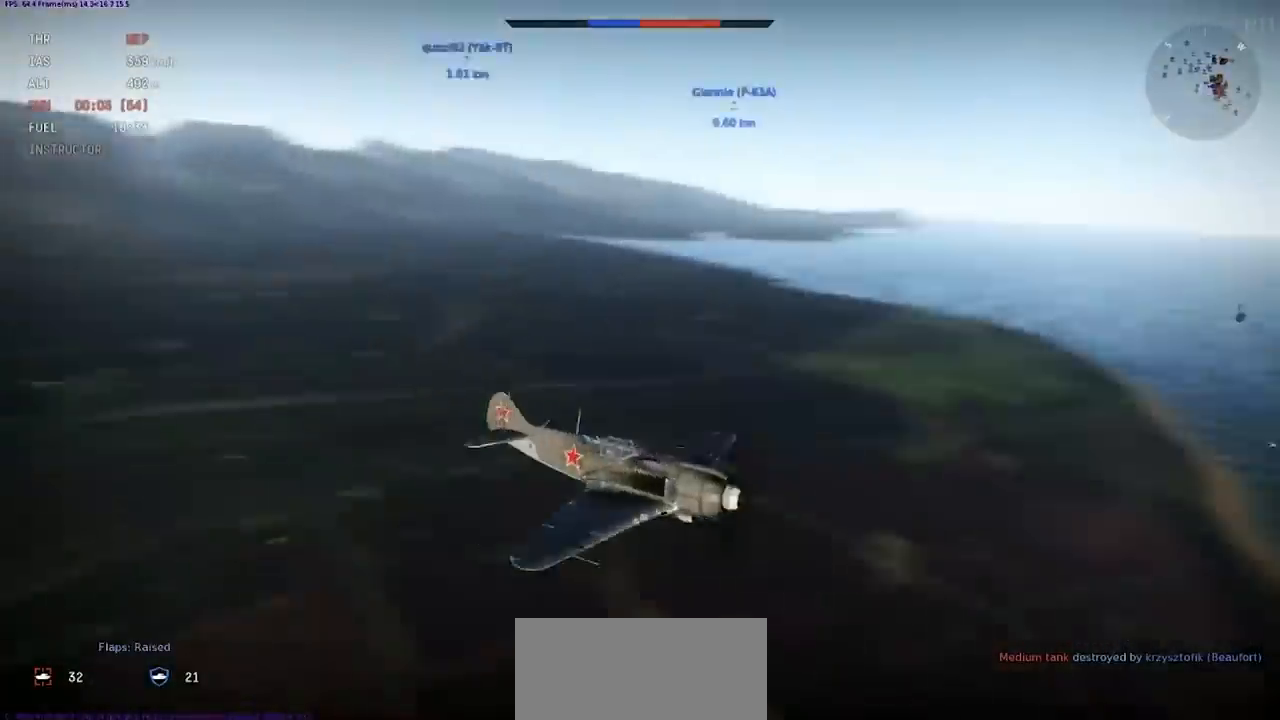
{"keys": [], "events": [[367, "shift", "up"], [467, "c", "up"]]}
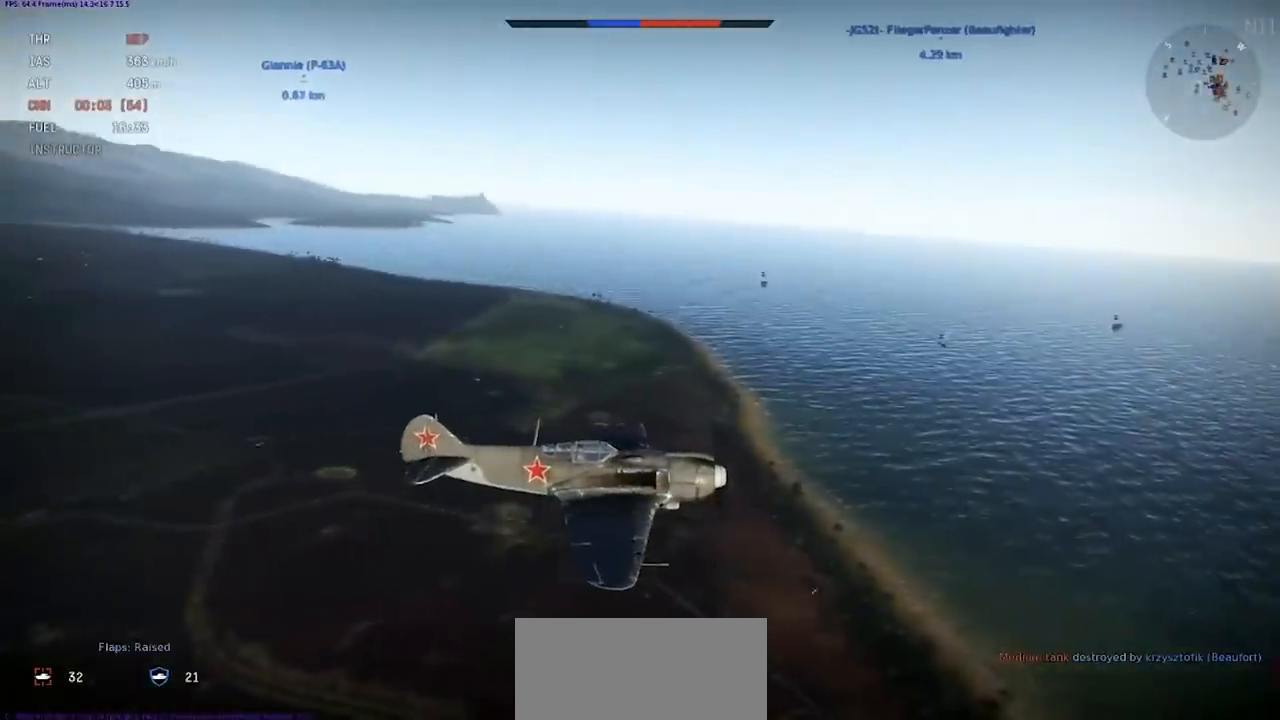
{"keys": ["shift"], "events": [[367, "shift", "down"]]}
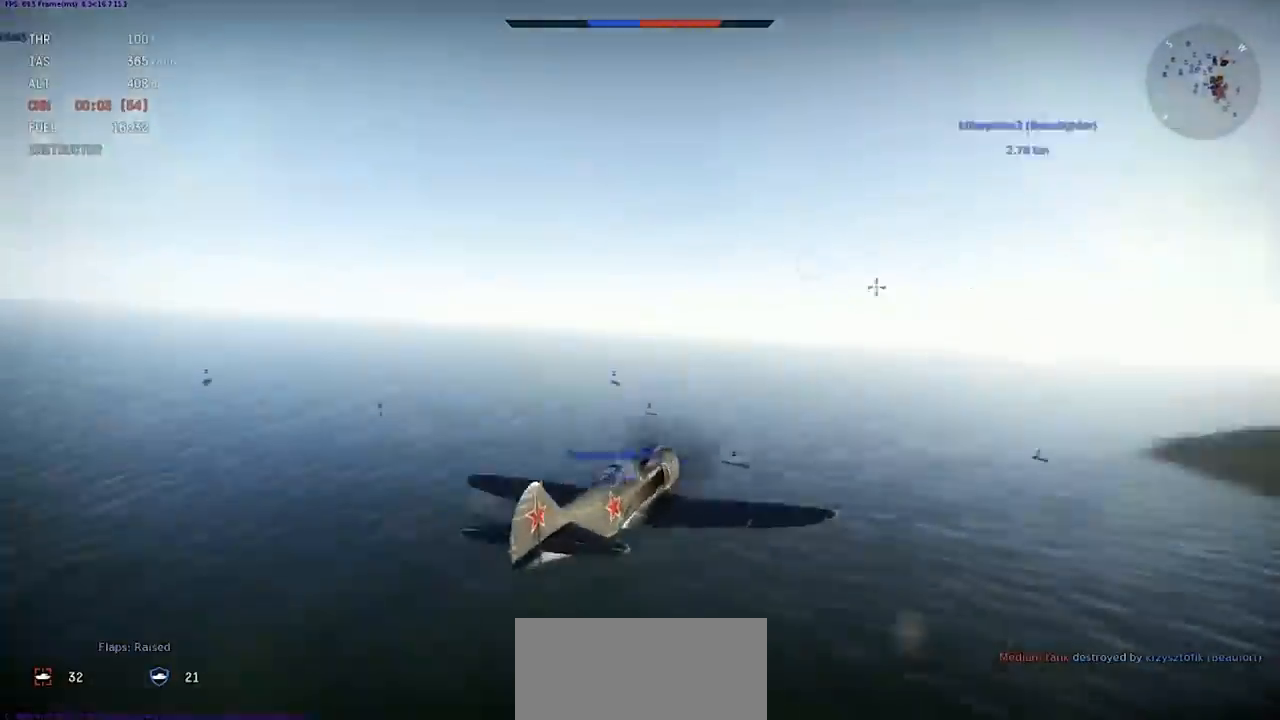
{"keys": ["shift"], "events": []}
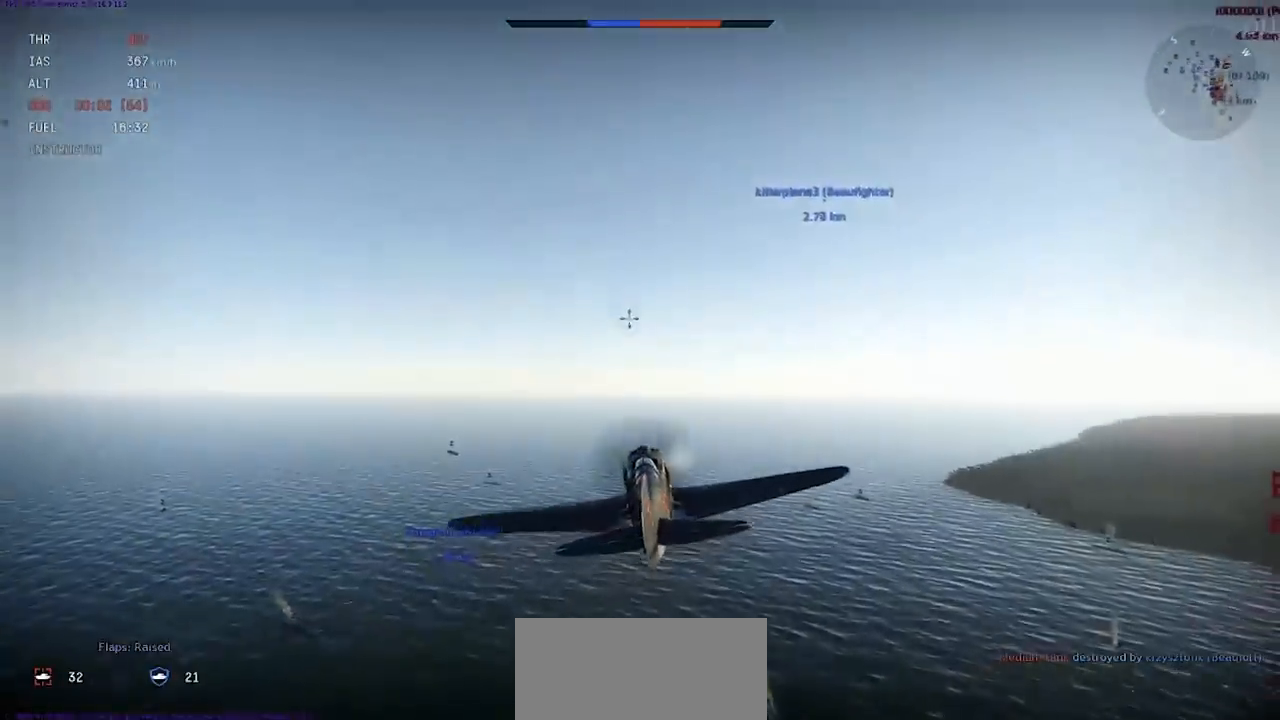
{"keys": ["c"], "events": [[200, "shift", "up"], [334, "c", "down"]]}
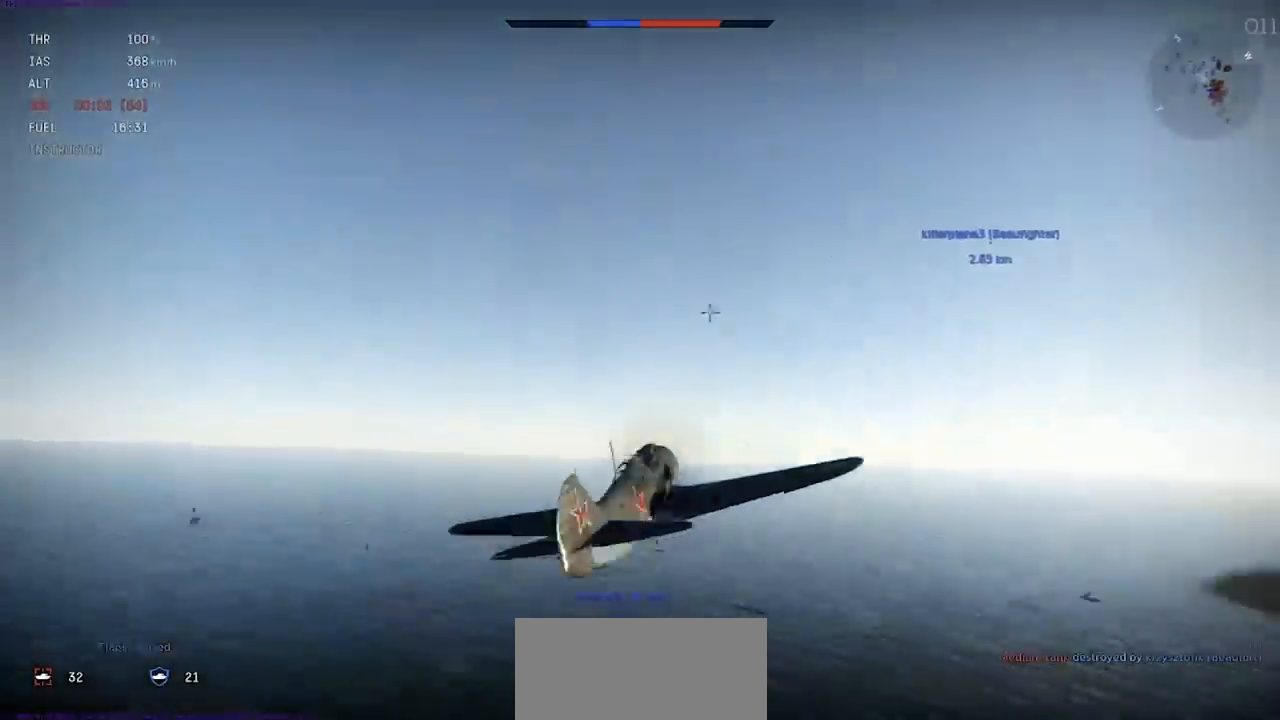
{"keys": ["c", "shift"], "events": [[33, "shift", "down"]]}
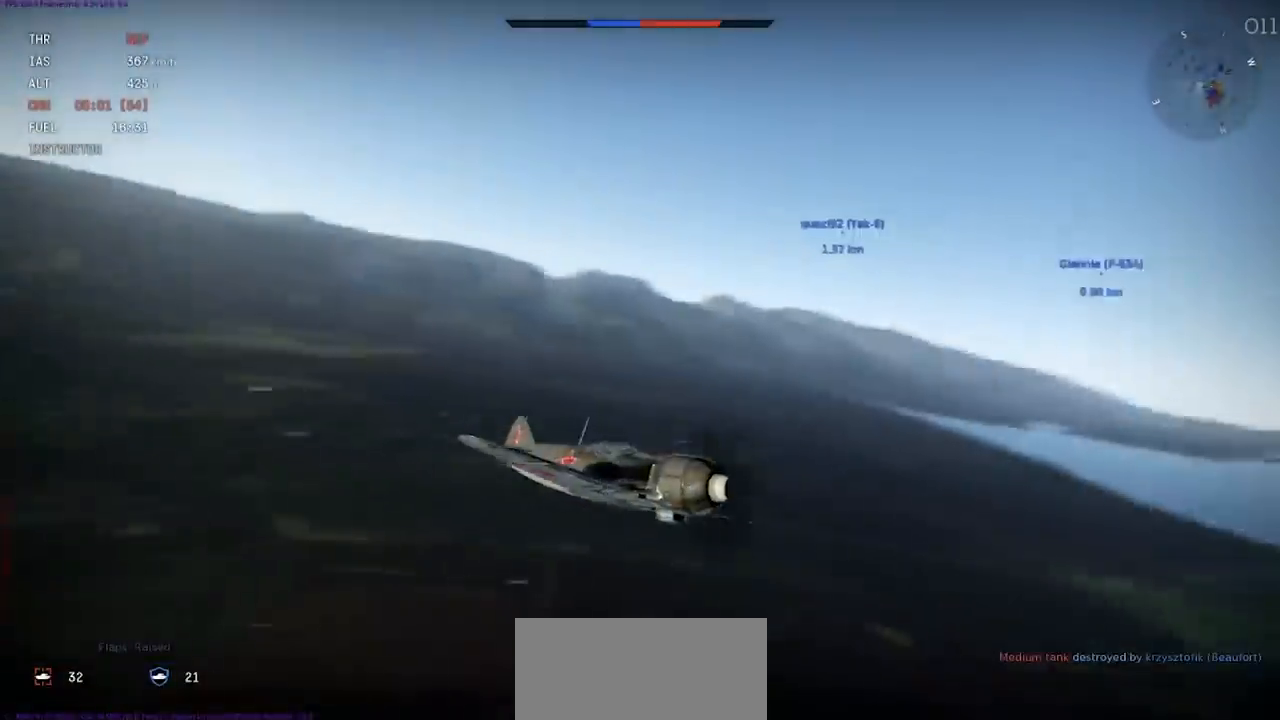
{"keys": ["c", "shift"], "events": []}
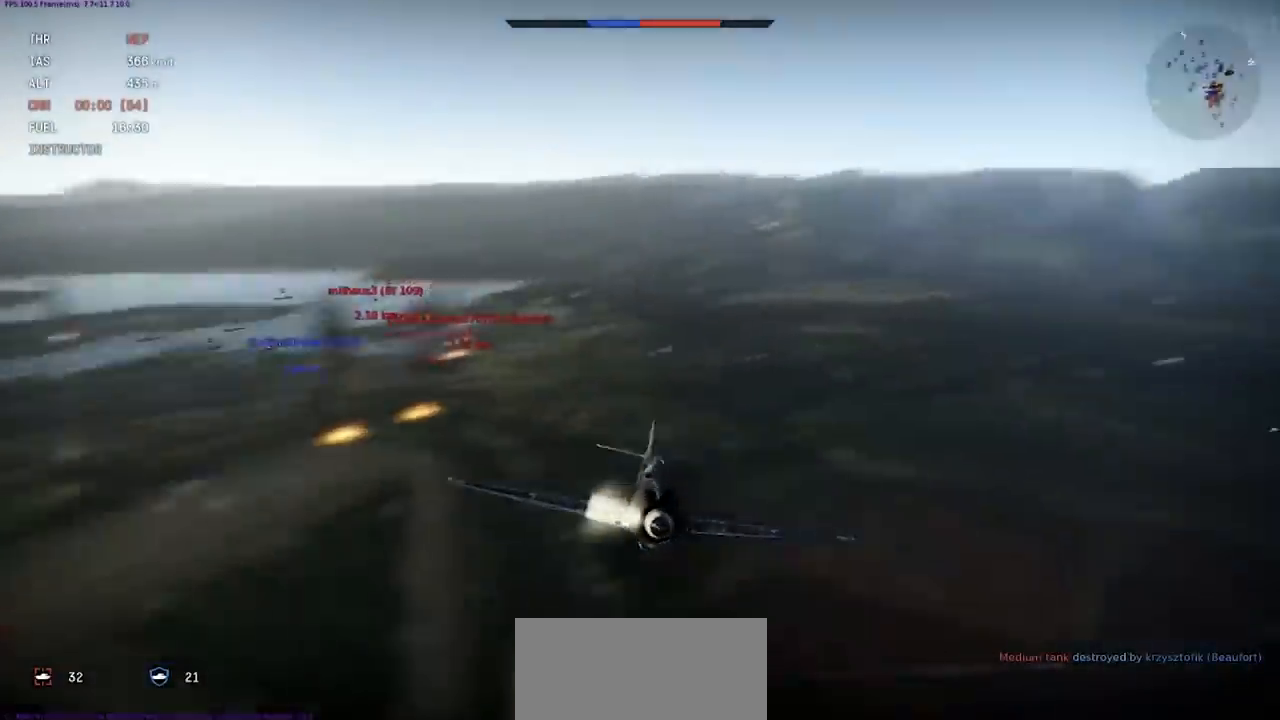
{"keys": ["c", "shift"], "events": []}
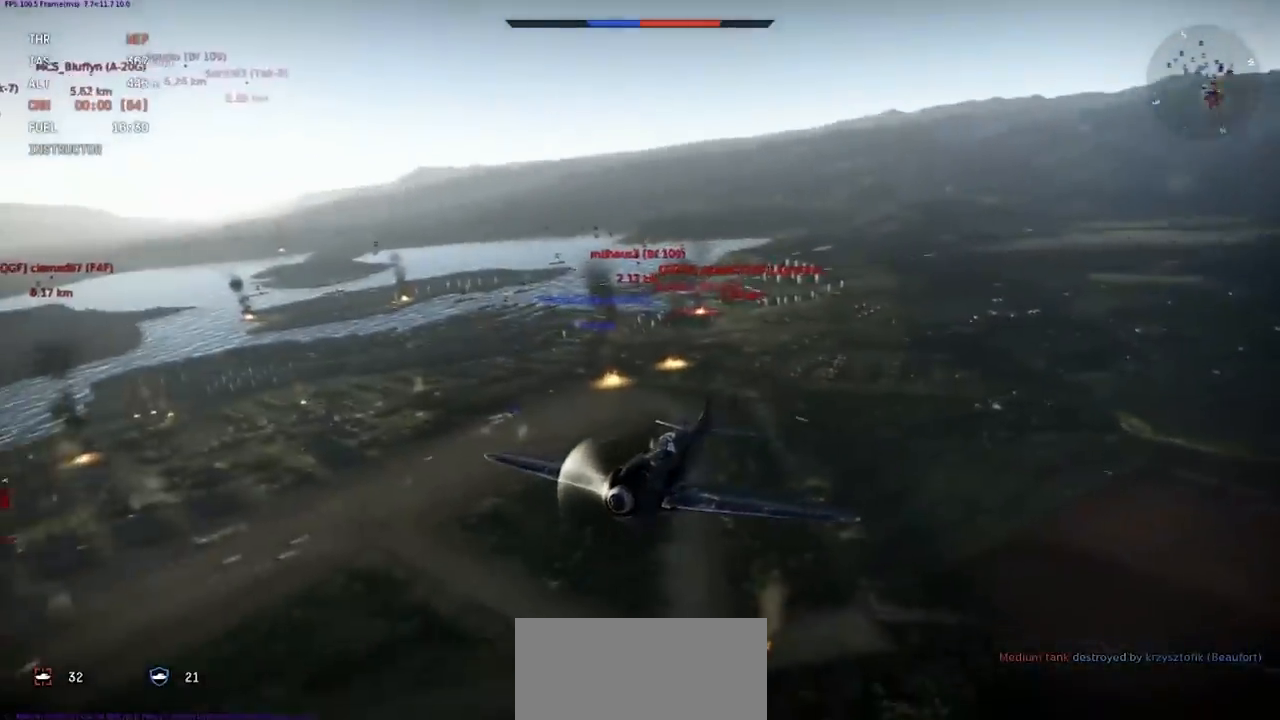
{"keys": ["c"], "events": [[334, "shift", "up"]]}